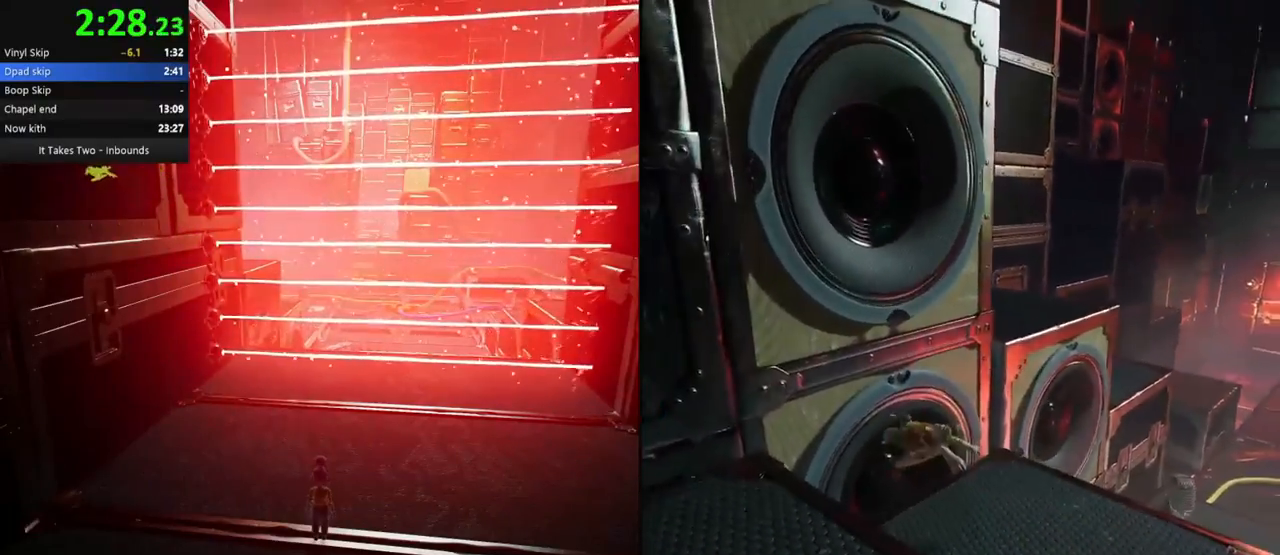
Gameplay with keyboard and mouse; each line is a JSON object with the keys and mouse buttons held at the frame after it. "events" lists presses ("down") and releases ("up") of "a", "ctrl", "d", "e", "q", "s", "shift", "space", "w", "mouse_left", "mouse_wheel", "mouse_right", "mouse_mb4" and "mouse_mb5" between this image and that frame as [ms after this image, input, new state], when the widget could be followed in between. "mouse_left", "mouse_wheel", "mouse_right", "mouse_mb4", "mouse_mb5" = the "left", "wheel", "right", "mb4", "mb5" buttons of the "mouse" list. No other keys are recorded. "wheel" means that the mouse wheel is clicked or scrolled. Mouse movement is not recorded.
{"keys": ["space", "w"], "mouse": [], "events": [[233, "w", "down"], [400, "d", "up"], [500, "space", "down"]]}
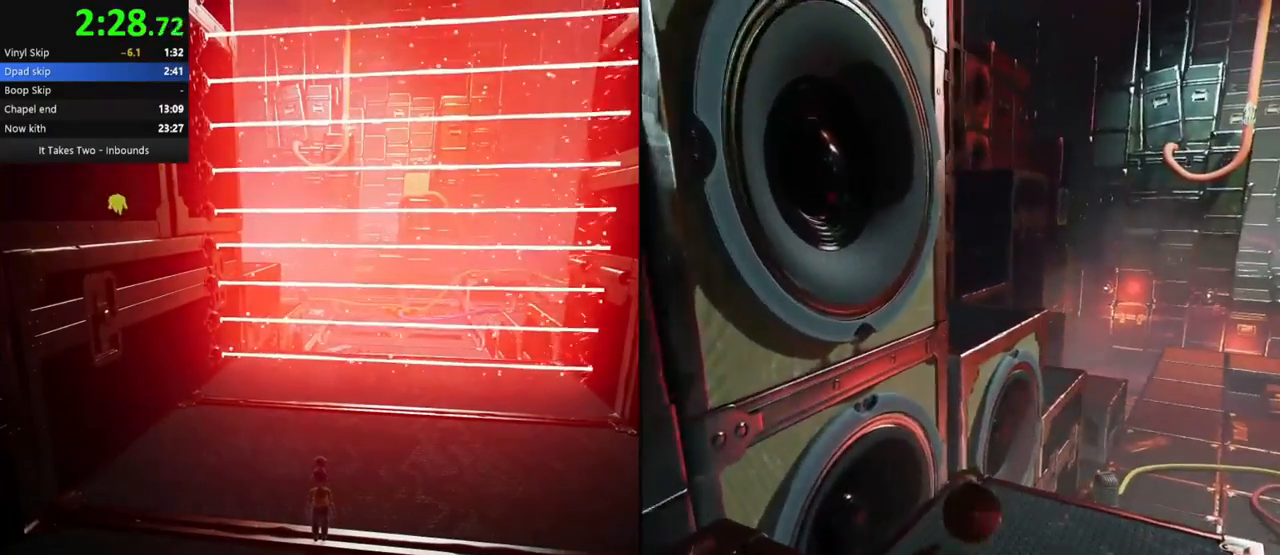
{"keys": ["space", "w"], "mouse": [], "events": [[83, "space", "up"], [267, "space", "down"]]}
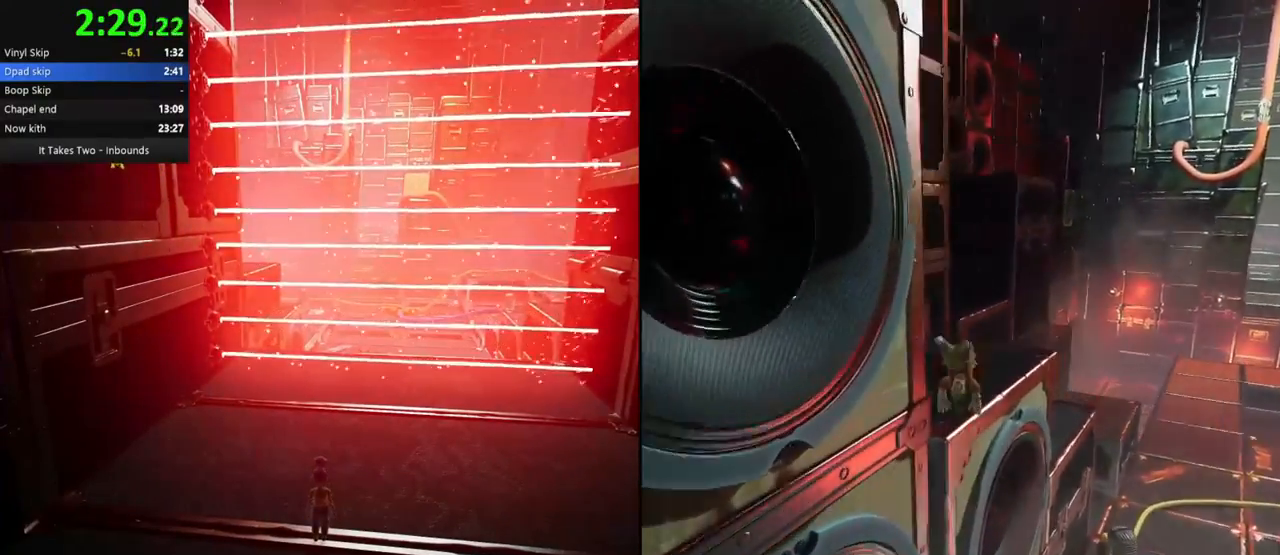
{"keys": ["w"], "mouse": [], "events": [[183, "a", "down"], [183, "space", "up"], [267, "a", "up"], [383, "shift", "down"], [483, "shift", "up"]]}
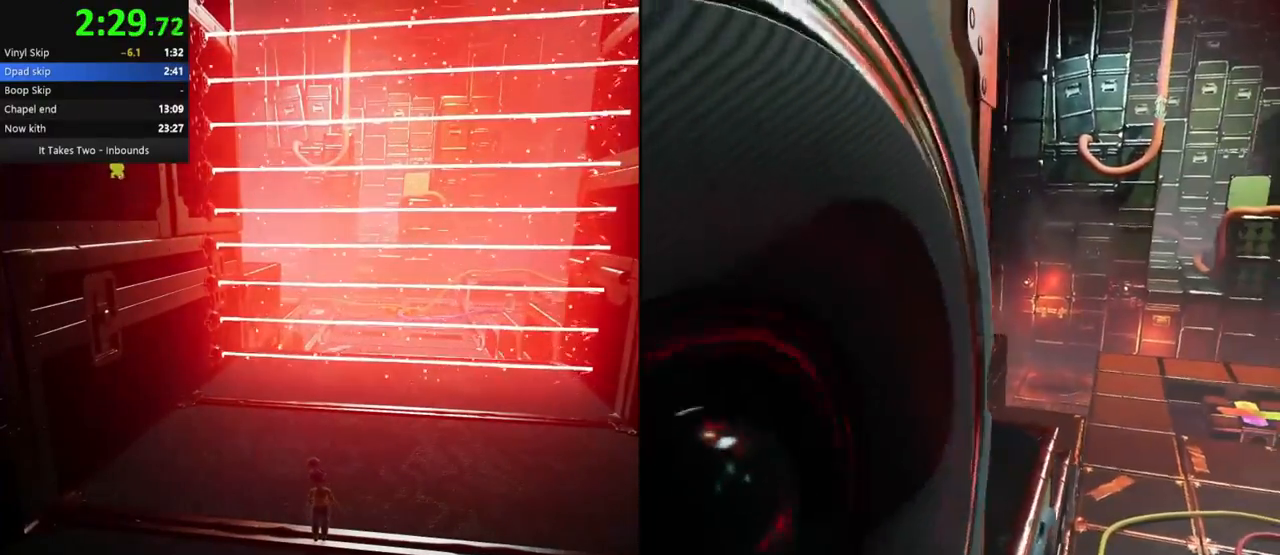
{"keys": ["w"], "mouse": [], "events": [[233, "ctrl", "down"], [283, "space", "down"], [350, "space", "up"], [383, "ctrl", "up"]]}
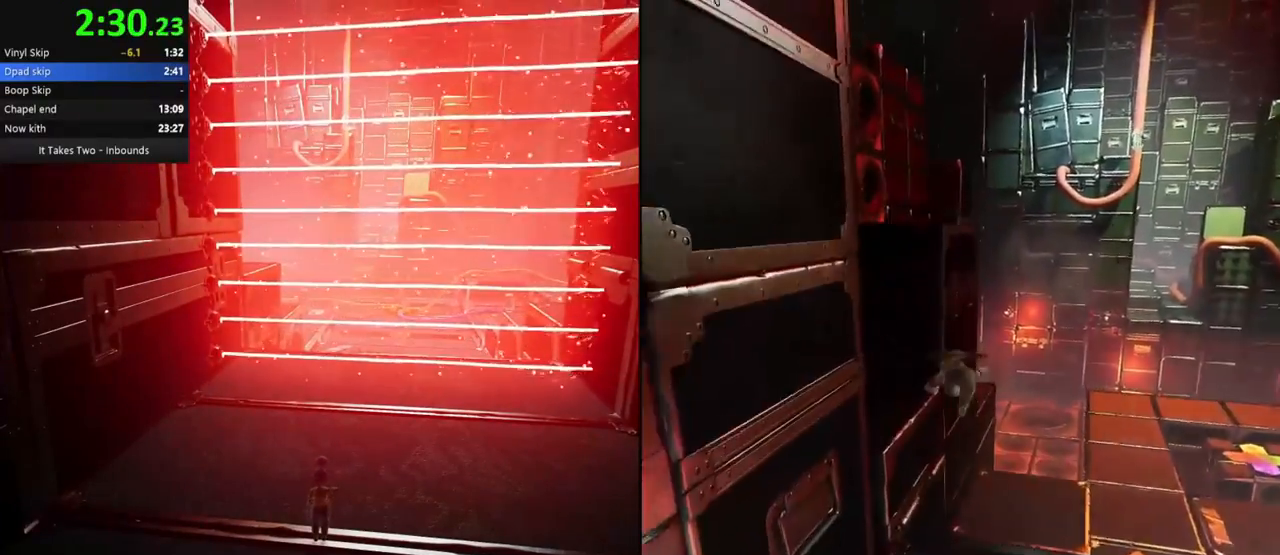
{"keys": ["space", "w"], "mouse": [], "events": [[483, "space", "down"]]}
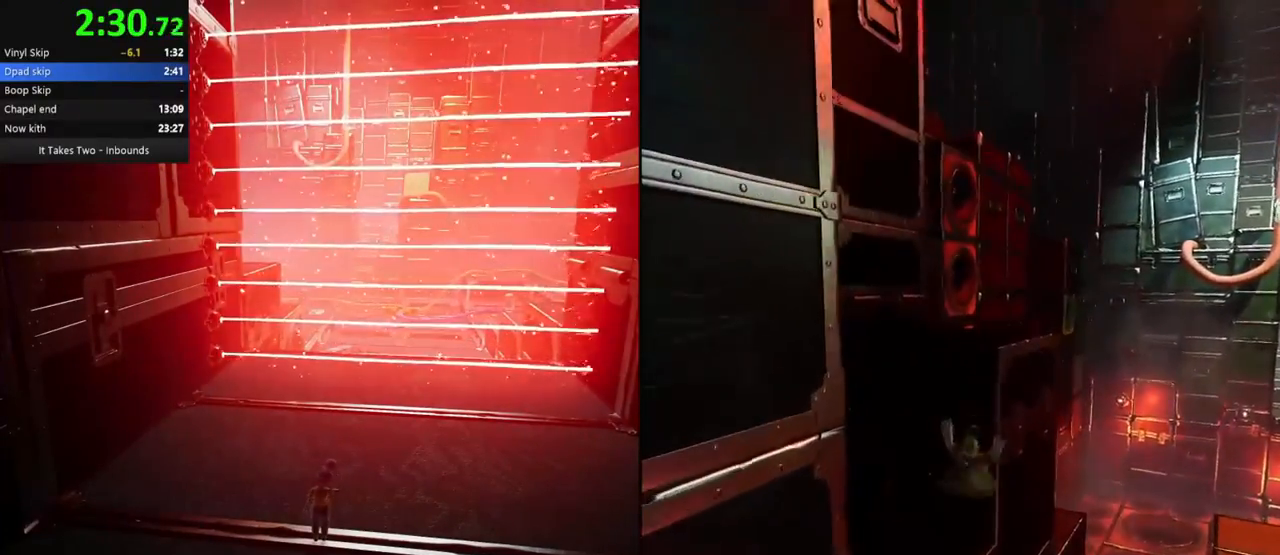
{"keys": ["space", "w"], "mouse": ["right"], "events": [[317, "mouse_right", "down"]]}
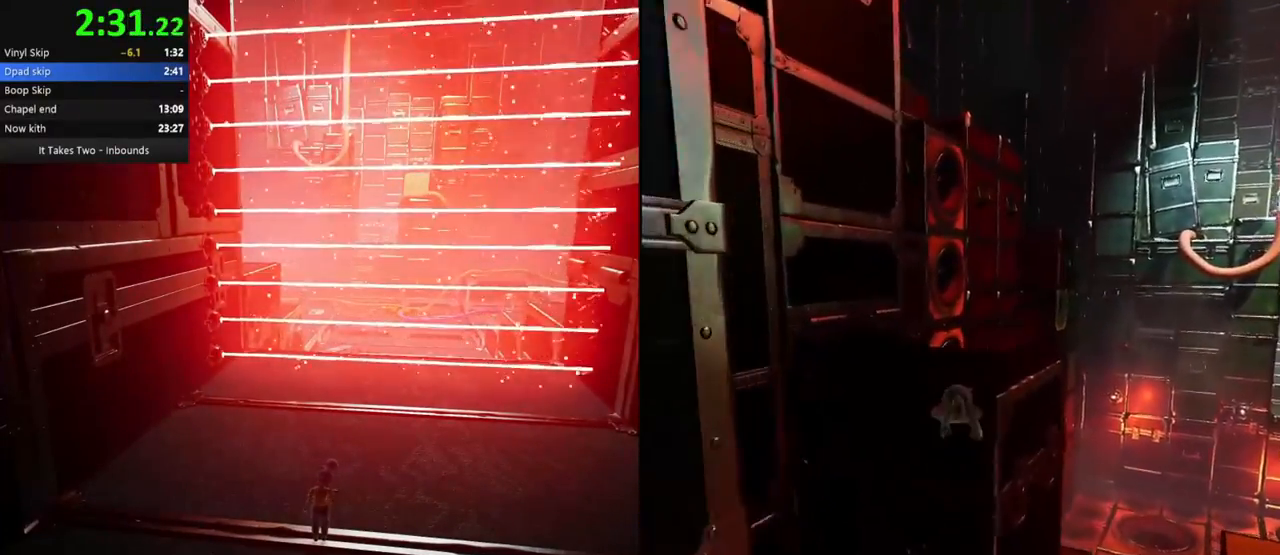
{"keys": ["space", "w"], "mouse": [], "events": [[267, "mouse_right", "up"], [283, "space", "up"], [417, "space", "down"]]}
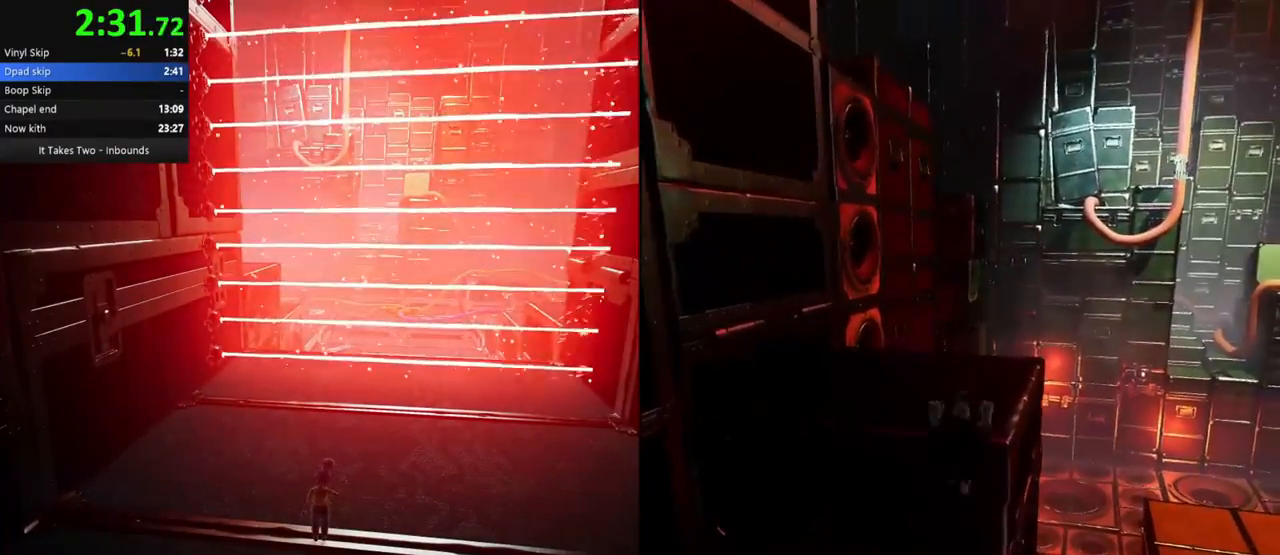
{"keys": ["w"], "mouse": [], "events": [[33, "space", "up"], [133, "mouse_mb4", "down"], [183, "mouse_mb4", "up"]]}
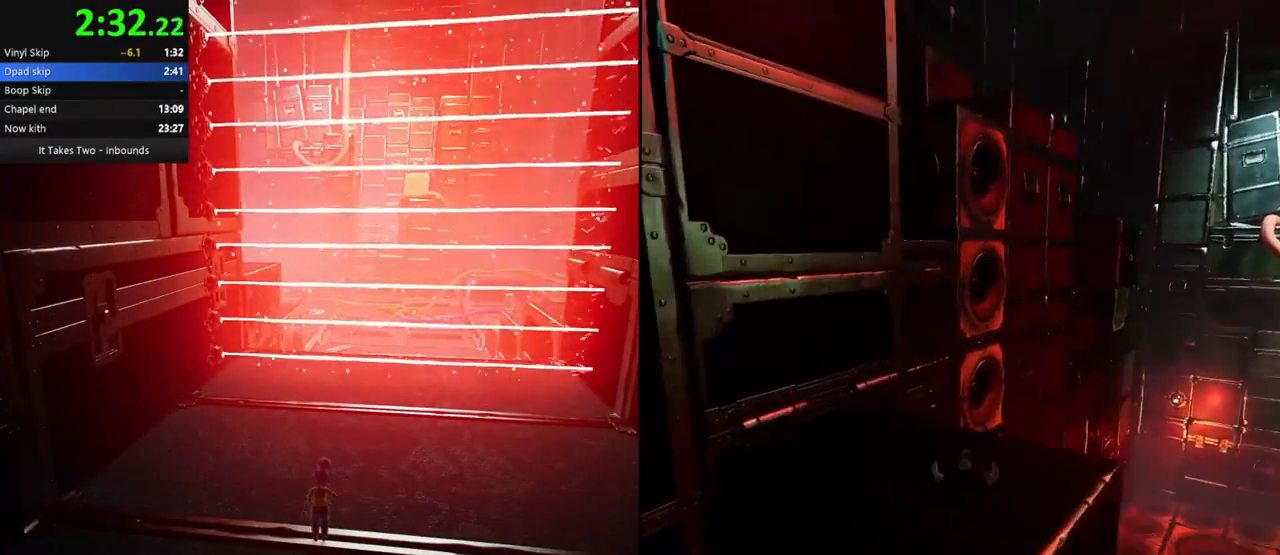
{"keys": ["ctrl", "w"], "mouse": [], "events": [[100, "shift", "down"], [200, "shift", "up"], [450, "ctrl", "down"]]}
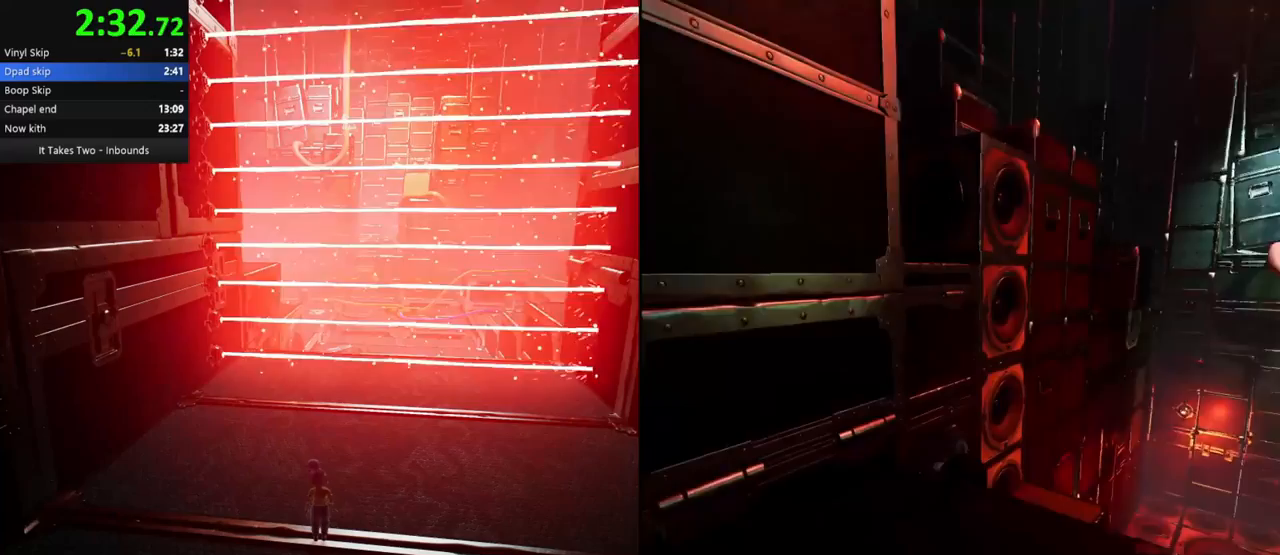
{"keys": ["space", "w"], "mouse": [], "events": [[33, "space", "down"], [83, "ctrl", "up"], [83, "space", "up"], [500, "space", "down"]]}
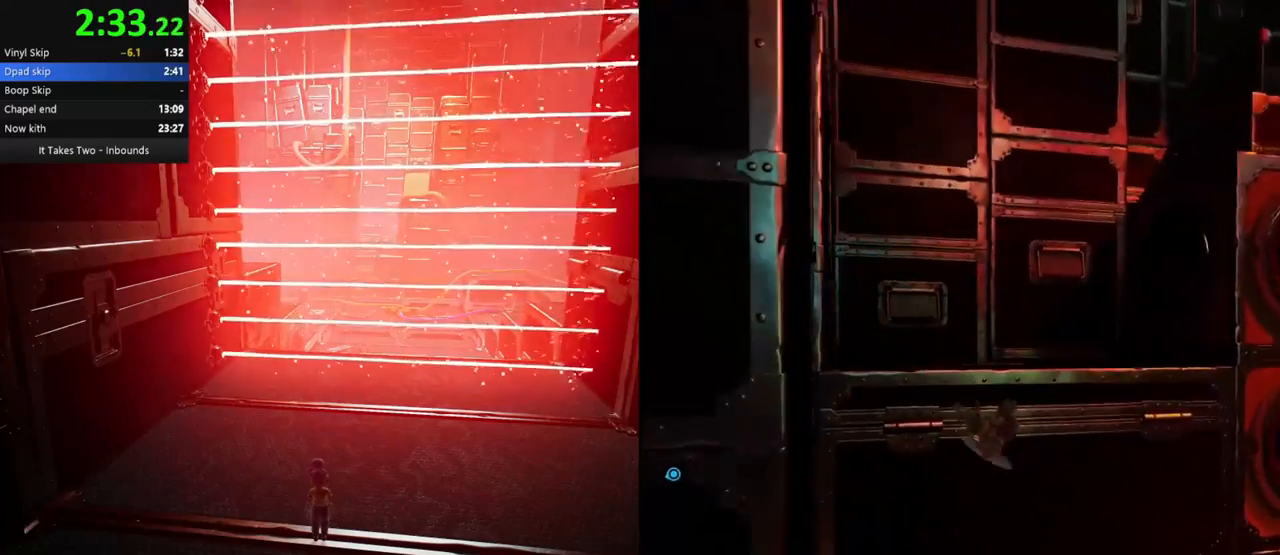
{"keys": ["space", "w"], "mouse": ["right"], "events": [[283, "mouse_right", "down"]]}
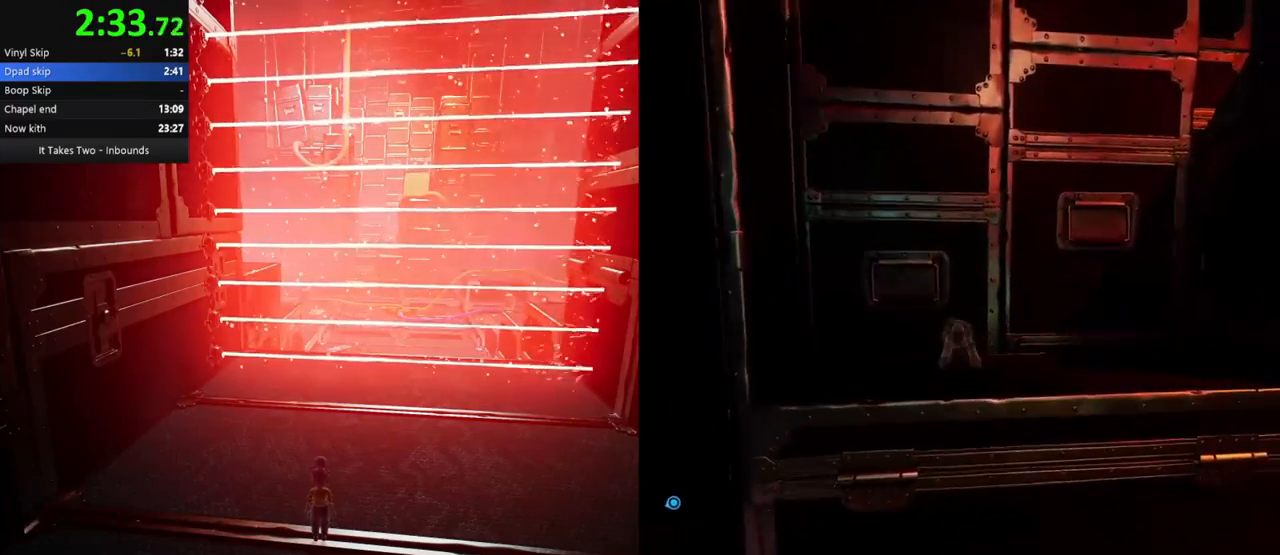
{"keys": ["shift", "w"], "mouse": [], "events": [[183, "a", "down"], [183, "mouse_right", "up"], [250, "space", "up"], [333, "a", "up"], [450, "shift", "down"]]}
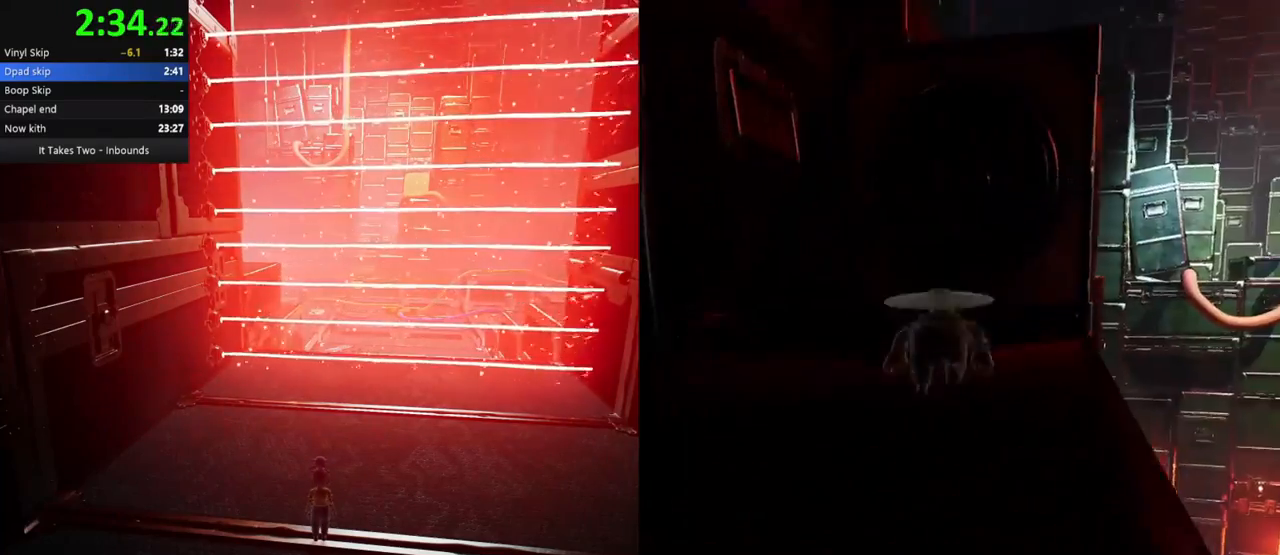
{"keys": ["ctrl", "space", "w"], "mouse": [], "events": [[33, "shift", "up"], [383, "ctrl", "down"], [450, "space", "down"]]}
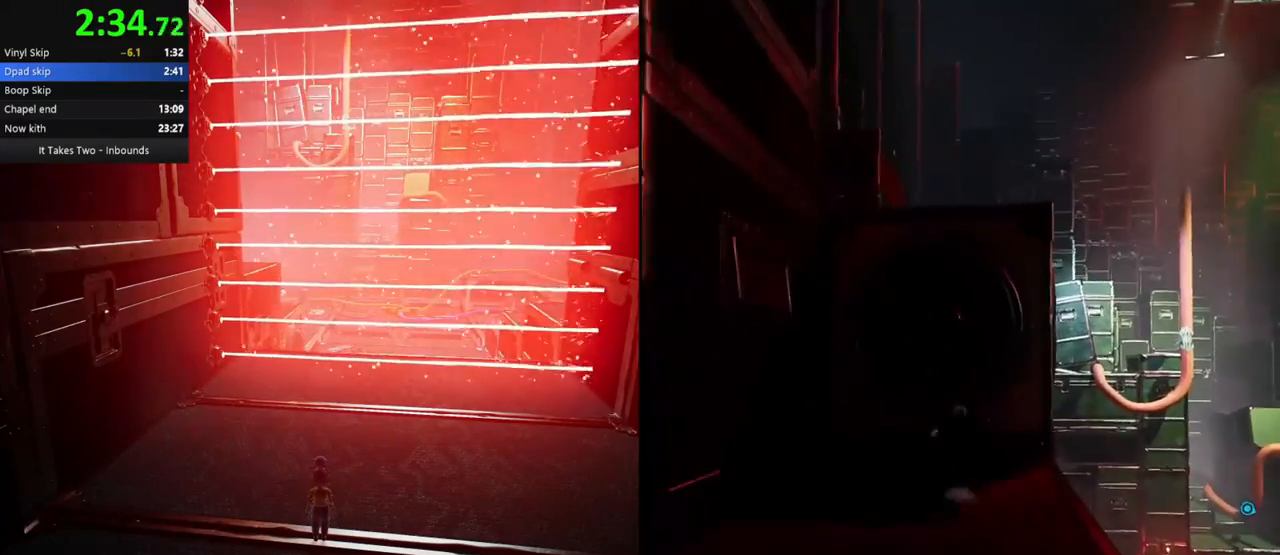
{"keys": ["space", "w"], "mouse": [], "events": [[33, "ctrl", "up"], [33, "space", "up"], [317, "space", "down"]]}
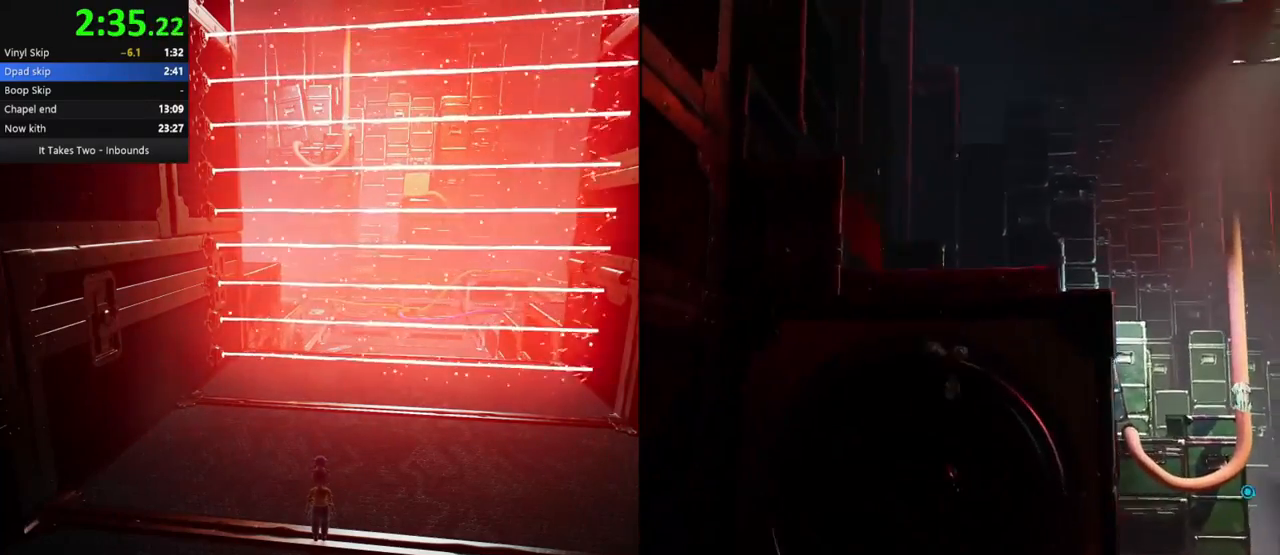
{"keys": ["space", "w"], "mouse": [], "events": [[17, "mouse_right", "down"], [233, "space", "up"], [283, "mouse_right", "up"], [383, "space", "down"]]}
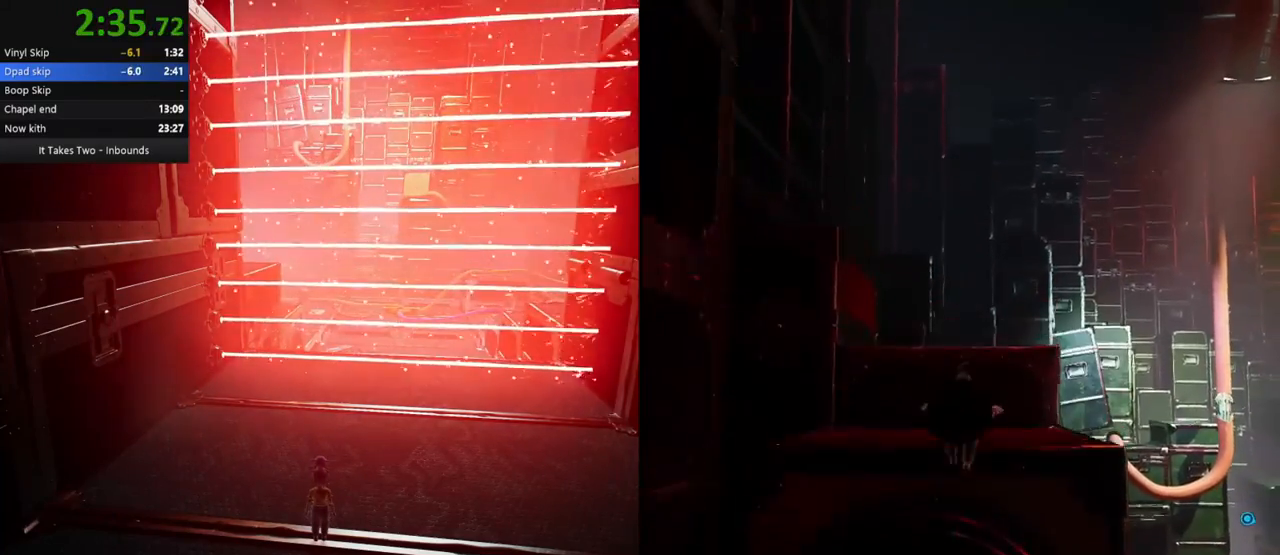
{"keys": ["space", "w"], "mouse": [], "events": [[50, "space", "up"], [183, "mouse_right", "down"], [467, "mouse_right", "up"], [500, "space", "down"]]}
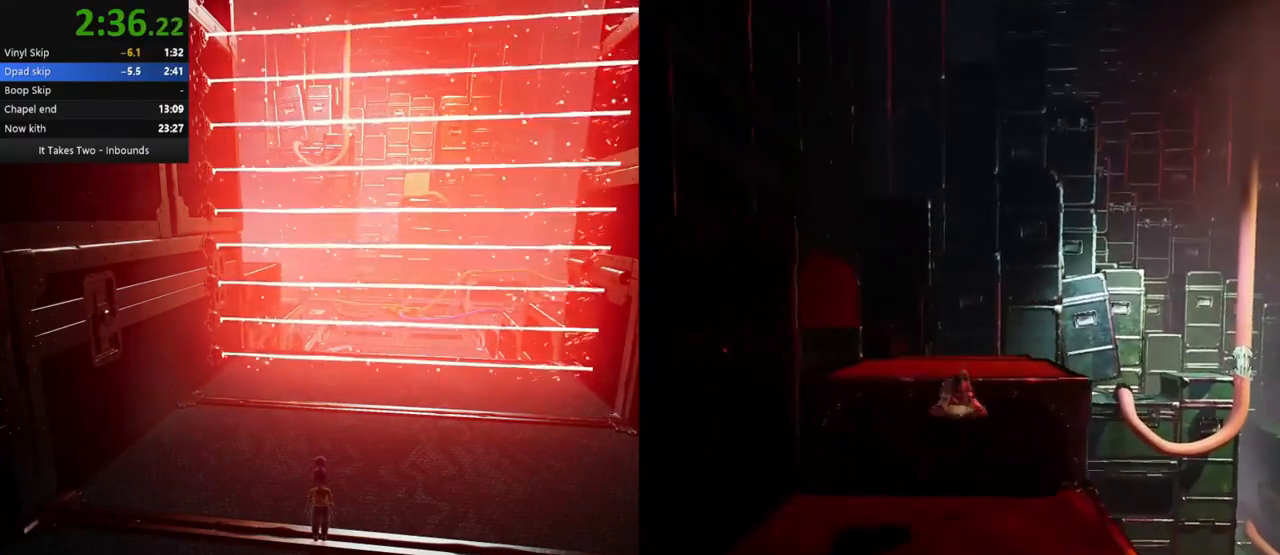
{"keys": ["w"], "mouse": [], "events": [[267, "mouse_right", "down"], [283, "space", "up"], [300, "mouse_mb5", "down"], [333, "mouse_mb4", "down"], [350, "mouse_mb5", "up"], [400, "mouse_mb4", "up"], [467, "mouse_right", "up"]]}
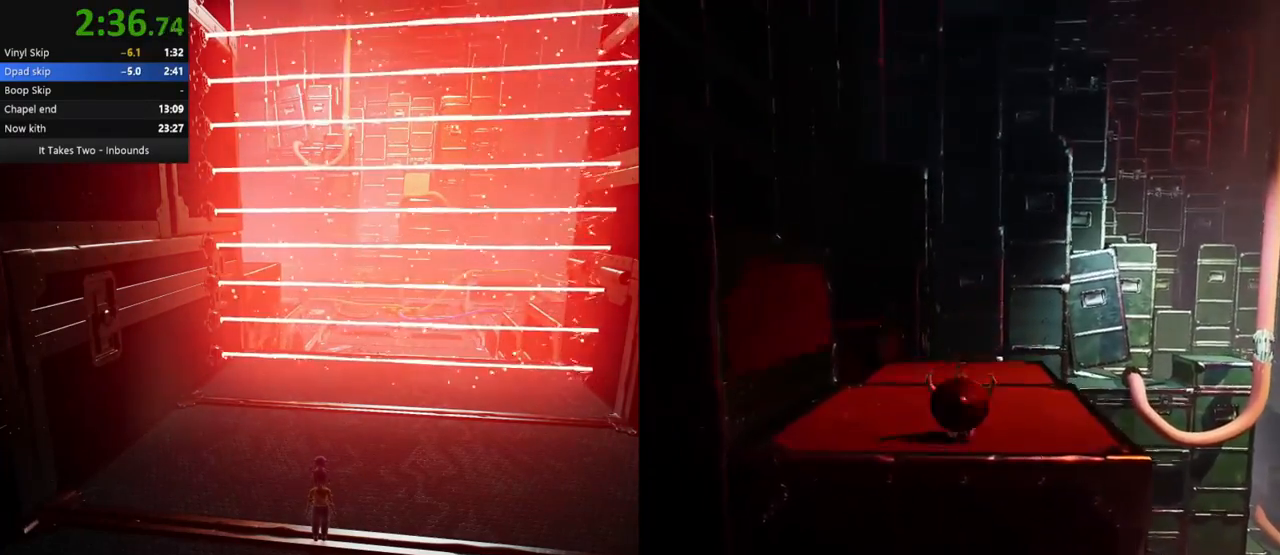
{"keys": ["w"], "mouse": ["mb5"], "events": [[133, "mouse_right", "down"], [233, "mouse_right", "up"], [500, "mouse_mb5", "down"]]}
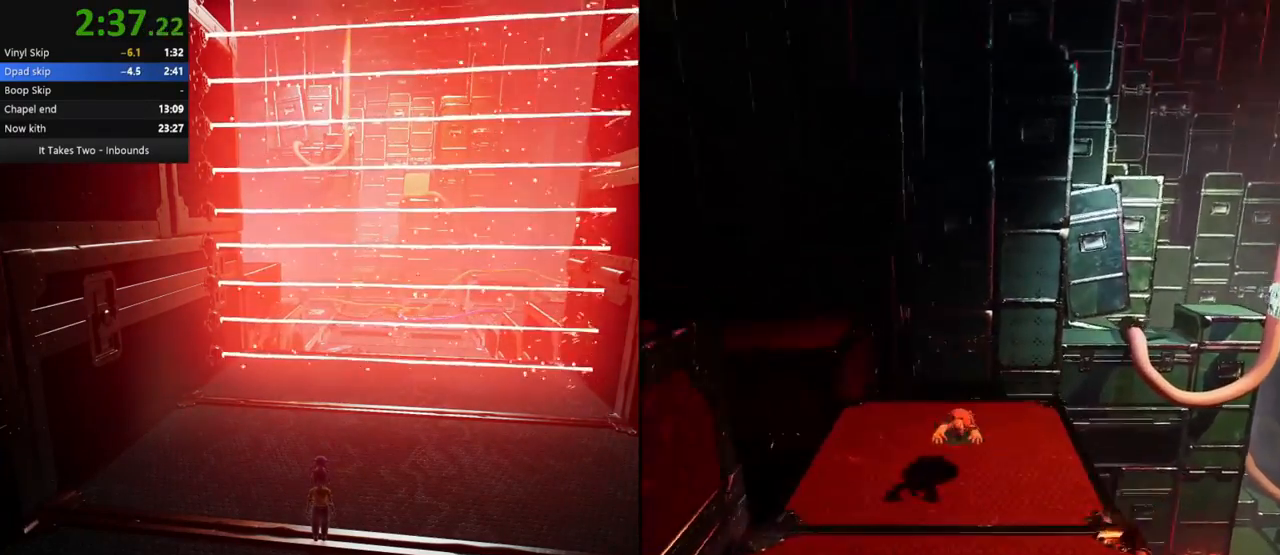
{"keys": ["w"], "mouse": [], "events": [[17, "mouse_mb4", "down"], [17, "mouse_mb5", "up"], [50, "mouse_mb4", "up"], [150, "mouse_right", "down"], [317, "mouse_right", "up"]]}
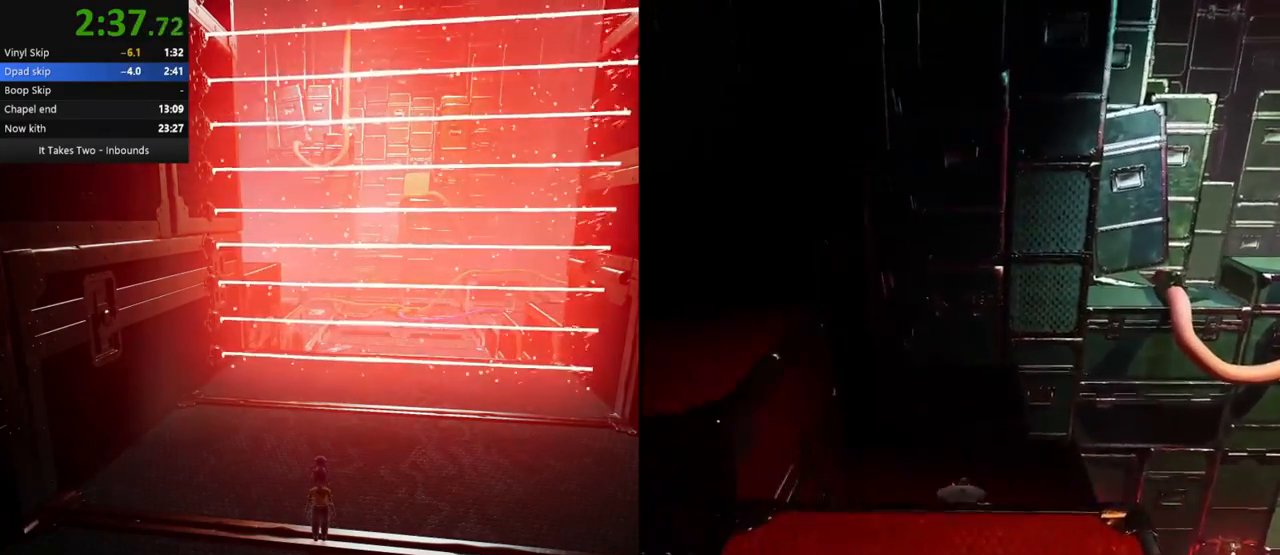
{"keys": ["w"], "mouse": ["right"], "events": [[167, "space", "down"], [283, "mouse_right", "down"], [417, "space", "up"]]}
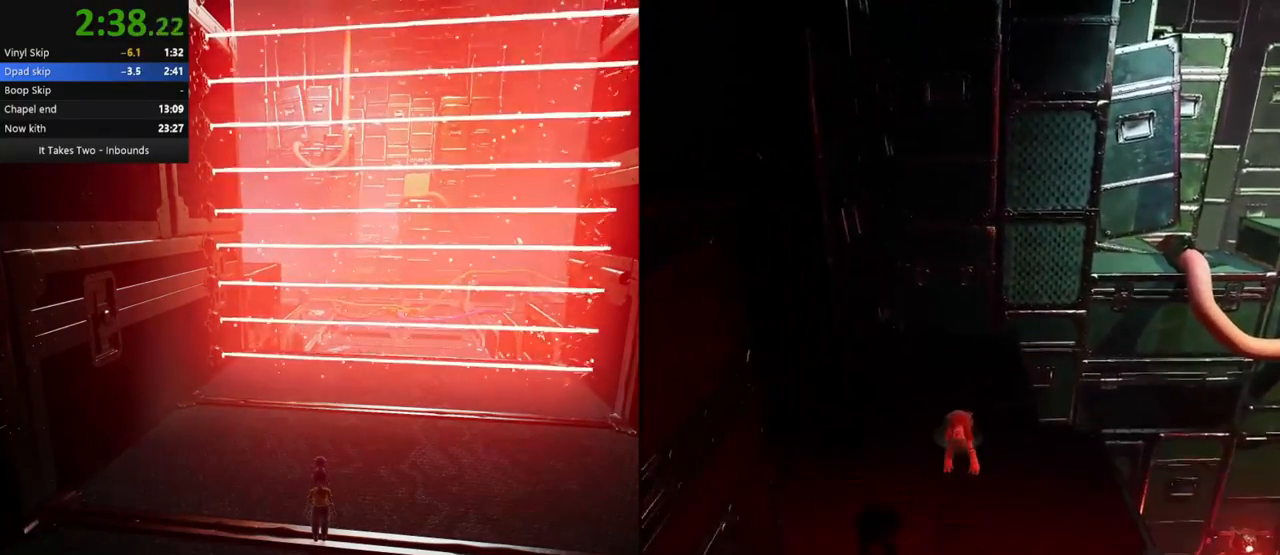
{"keys": ["space", "w"], "mouse": [], "events": [[50, "mouse_right", "up"], [450, "space", "down"]]}
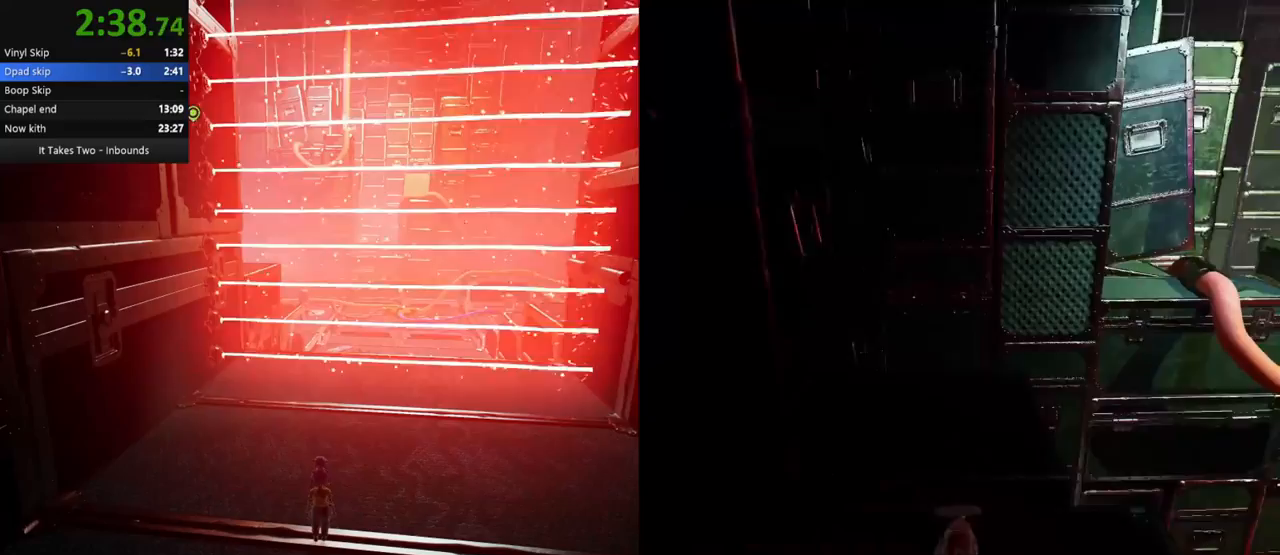
{"keys": ["w"], "mouse": [], "events": [[217, "space", "up"]]}
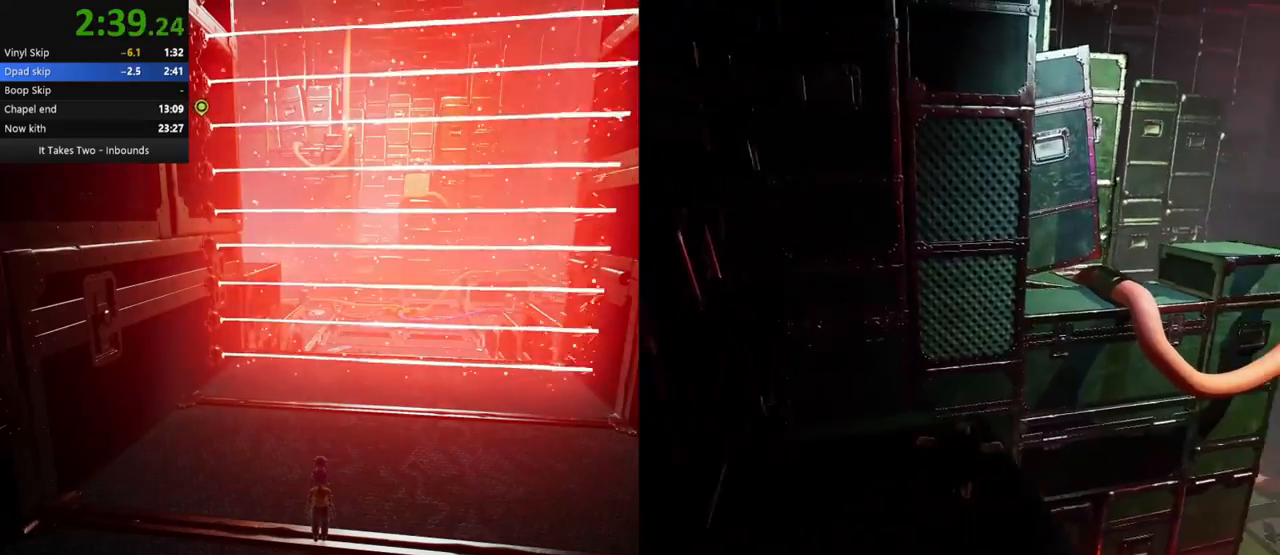
{"keys": ["ctrl", "w"], "mouse": [], "events": [[200, "shift", "down"], [283, "shift", "up"], [483, "ctrl", "down"]]}
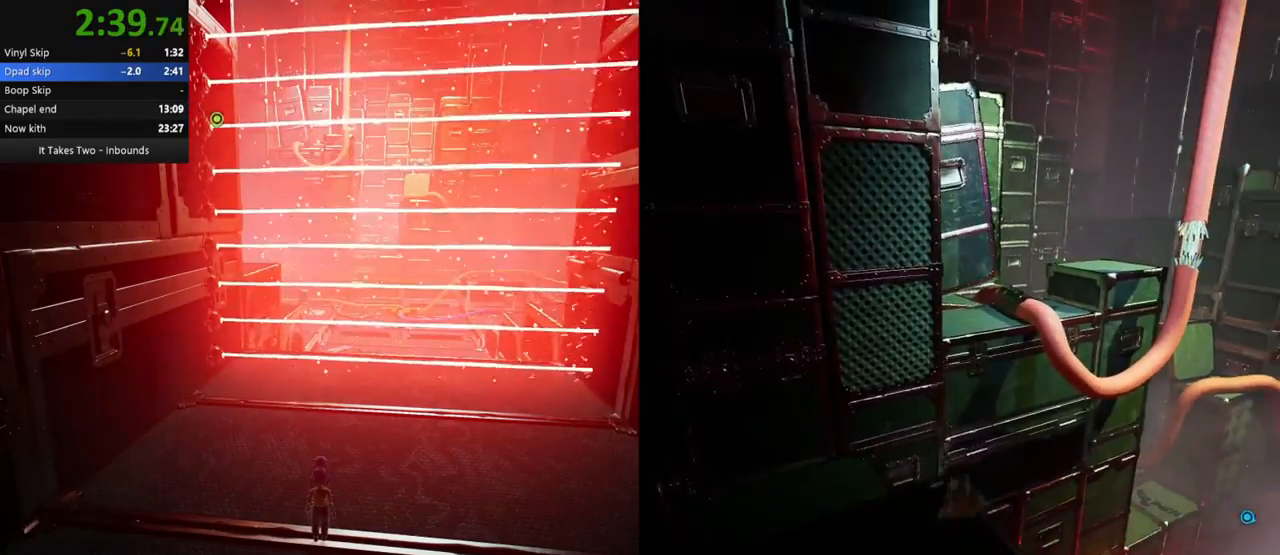
{"keys": ["w"], "mouse": [], "events": [[17, "space", "down"], [100, "space", "up"], [117, "ctrl", "up"]]}
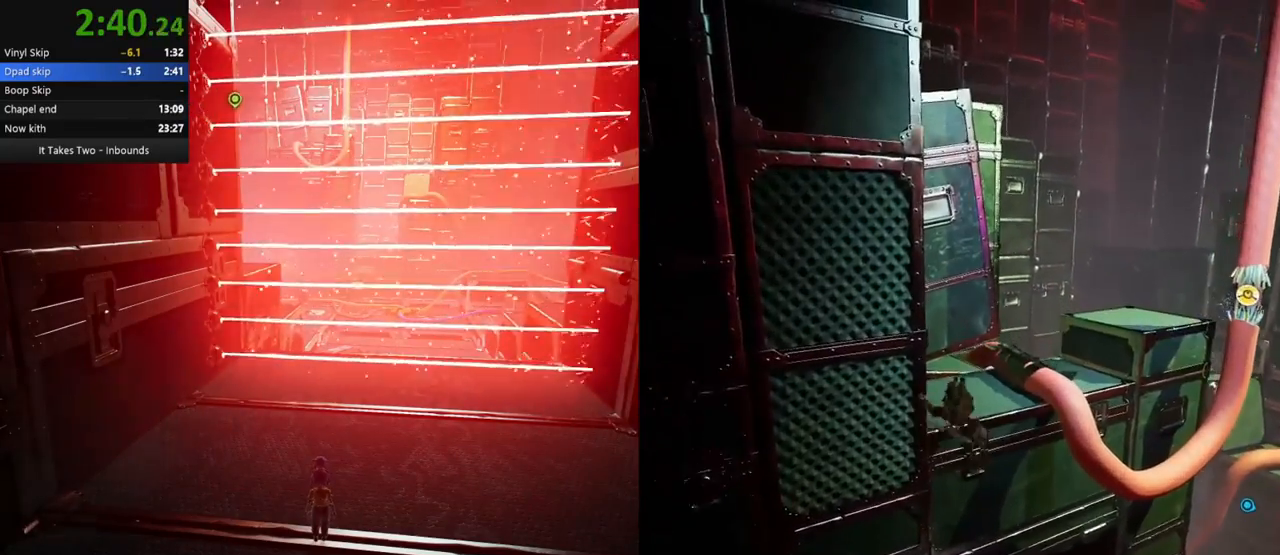
{"keys": ["space", "w"], "mouse": [], "events": [[417, "space", "down"]]}
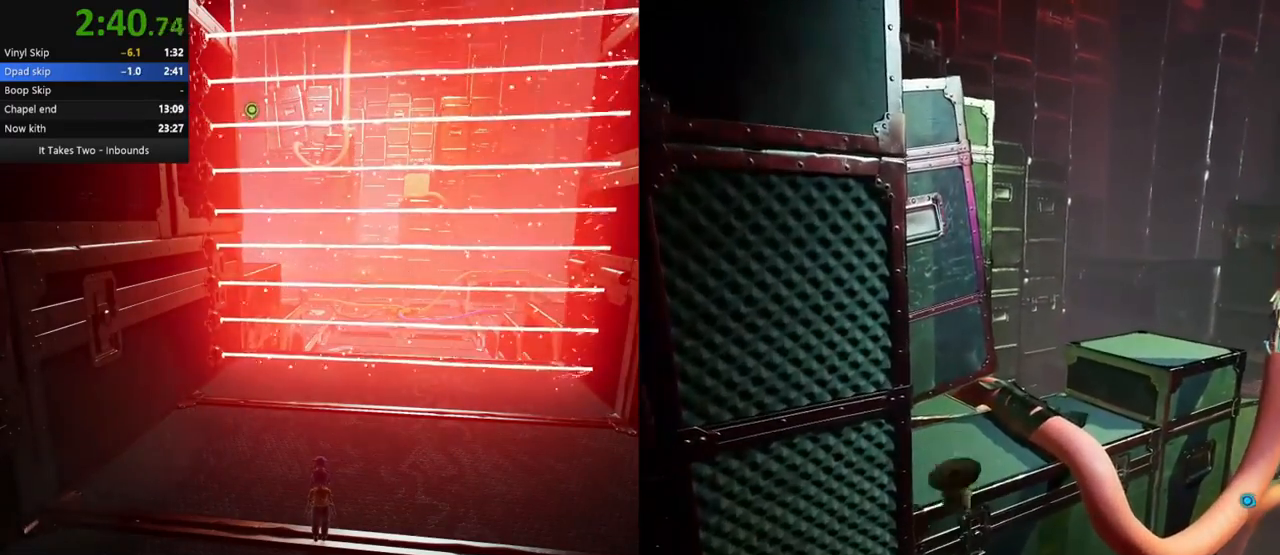
{"keys": ["space", "w"], "mouse": [], "events": [[250, "mouse_right", "down"], [467, "mouse_right", "up"]]}
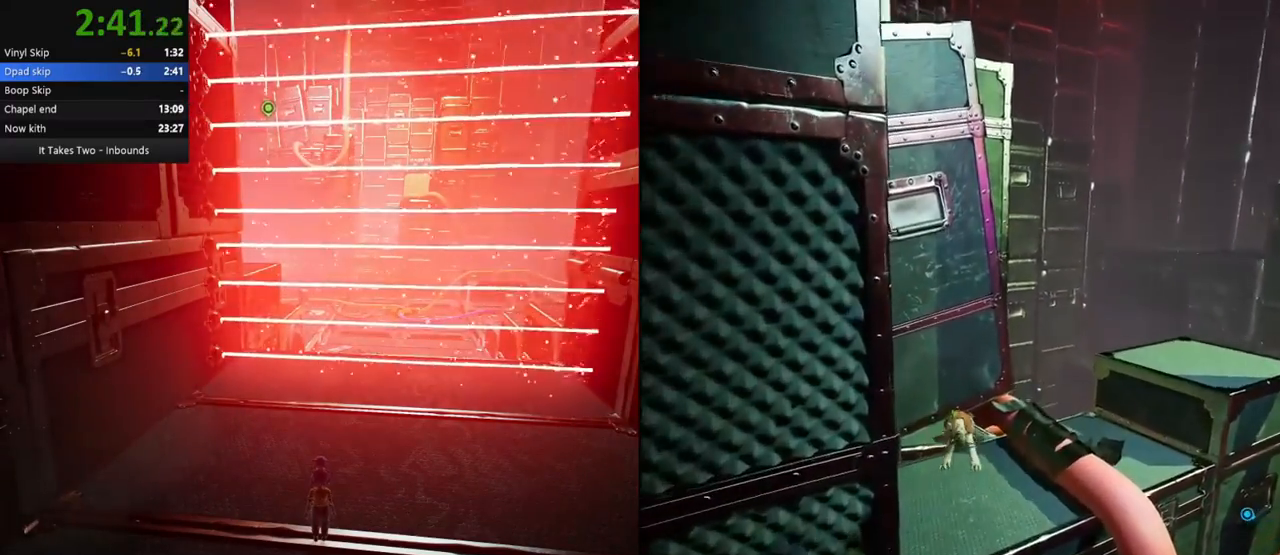
{"keys": ["a"], "mouse": [], "events": [[217, "a", "down"], [467, "space", "up"], [500, "w", "up"]]}
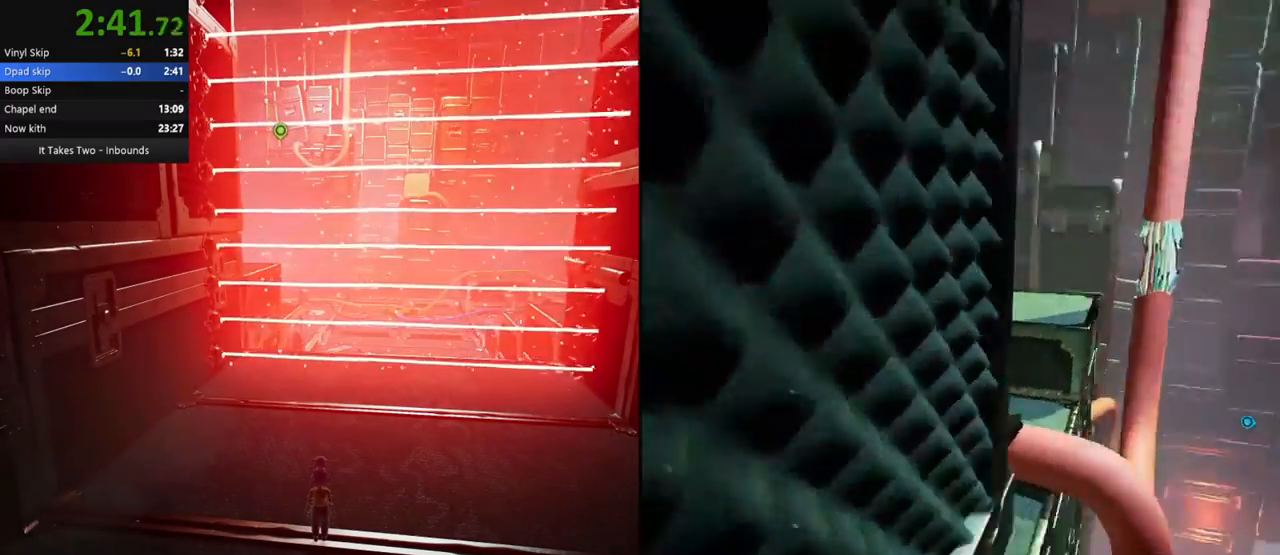
{"keys": [], "mouse": ["mb5"], "events": [[83, "mouse_mb5", "down"], [217, "a", "up"], [367, "mouse_left", "down"], [483, "mouse_left", "up"]]}